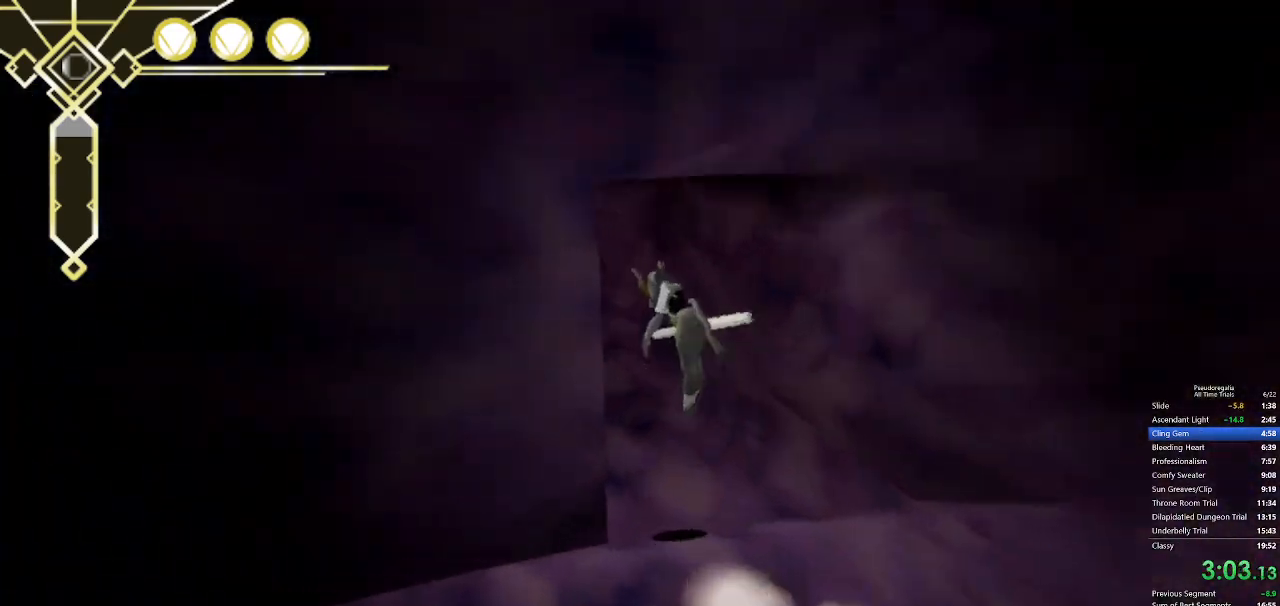
Gameplay with keyboard and mouse; each line is a JSON object with the keys and mouse buttons held at the frame after it. "events" lists presses ("down") and releases ("up") of "a", "d", "f", "q", "s", "shift", "space", "w", "mouse_left" and "mouse_right" between this image and that frame as [ms after this image, input, new state], when the widget could be followed in between. "mouse_left", "mouse_right" = the "left", "right" buttons of the "mouse" list. No other keys are recorded. Not read: mouse_move.
{"keys": ["space", "w"], "mouse": [], "events": [[167, "a", "up"], [483, "space", "down"]]}
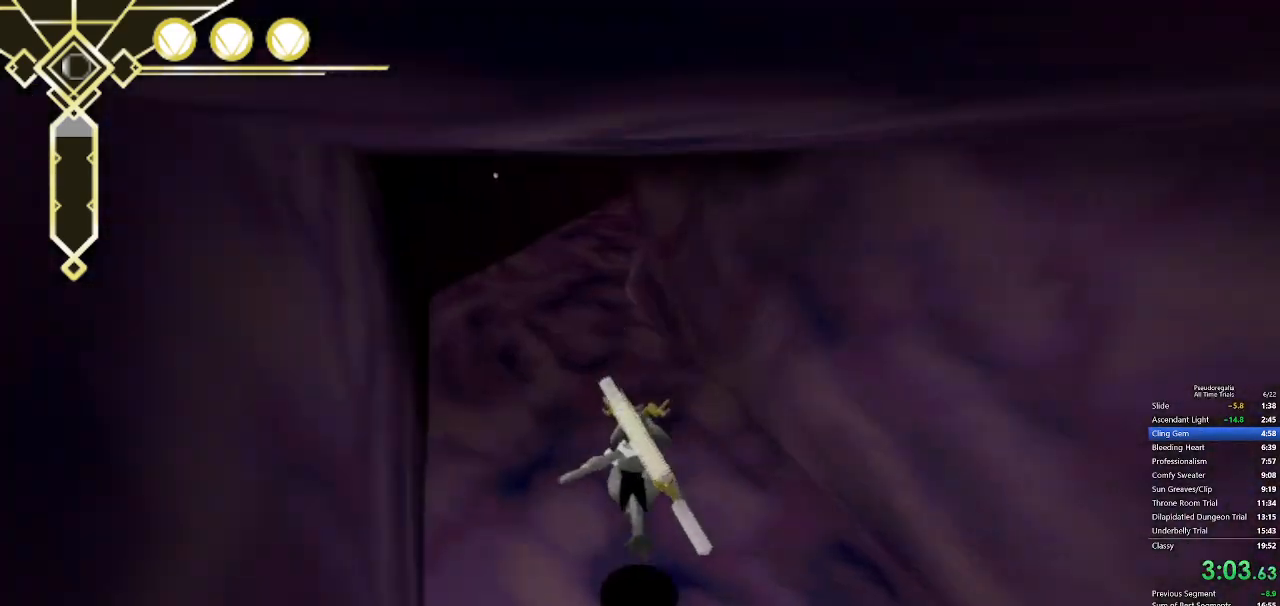
{"keys": ["w"], "mouse": [], "events": [[133, "space", "up"], [167, "a", "down"], [317, "a", "up"], [400, "d", "down"], [500, "d", "up"]]}
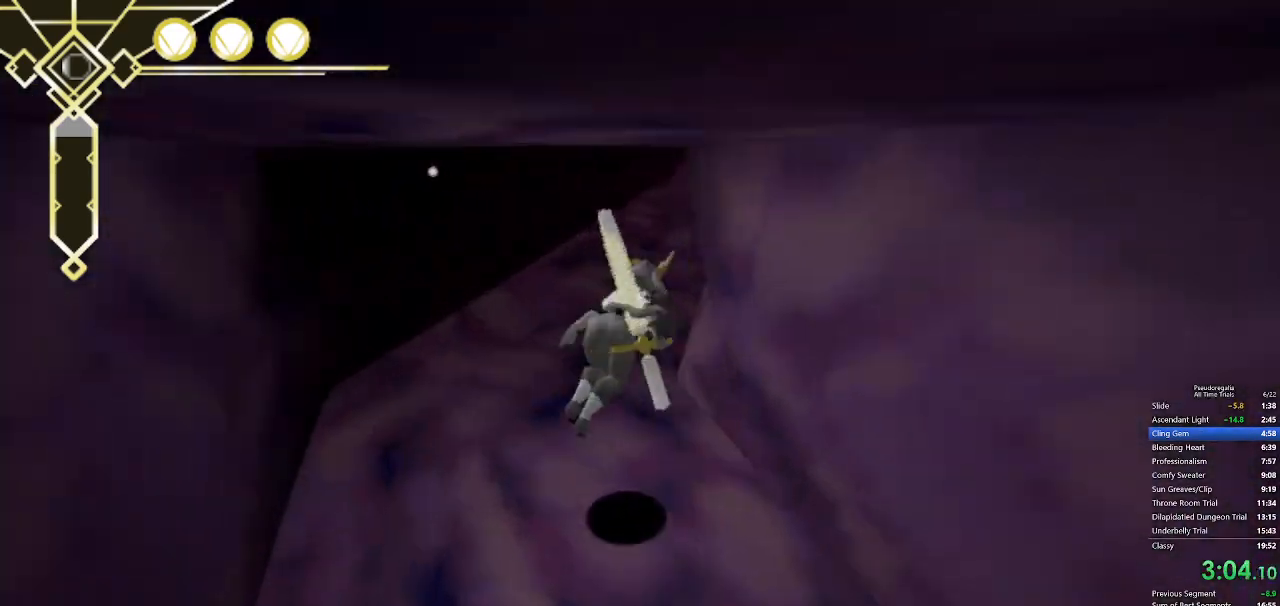
{"keys": ["d", "space", "w"], "mouse": [], "events": [[183, "space", "down"], [283, "d", "down"]]}
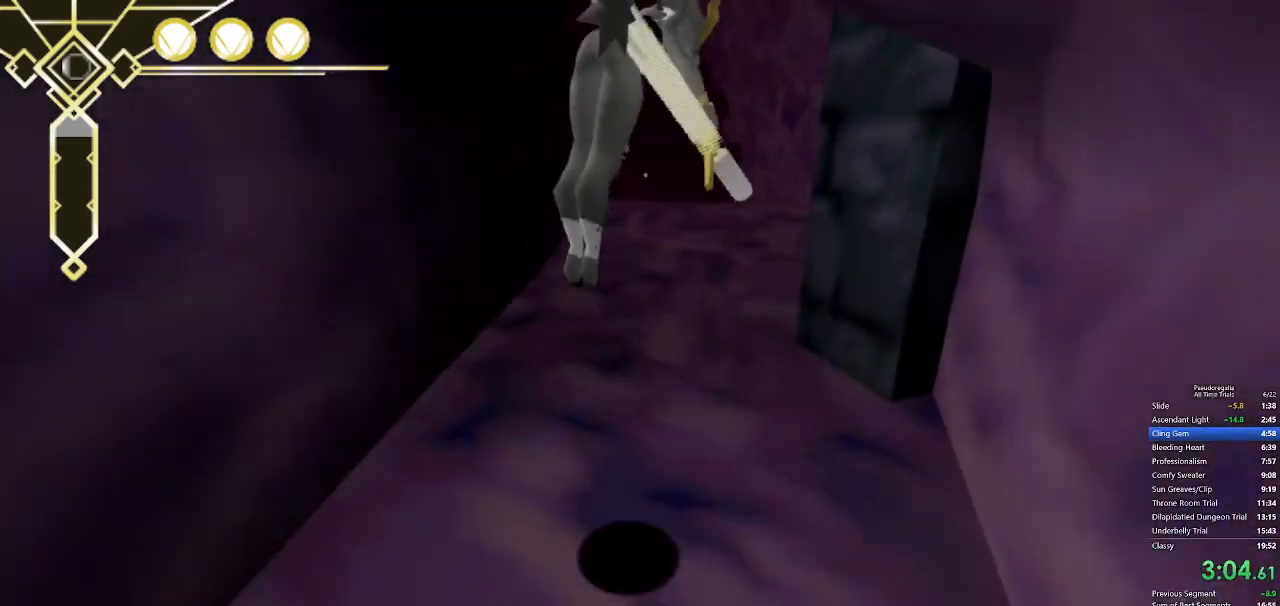
{"keys": ["w"], "mouse": [], "events": [[400, "d", "up"], [450, "space", "up"]]}
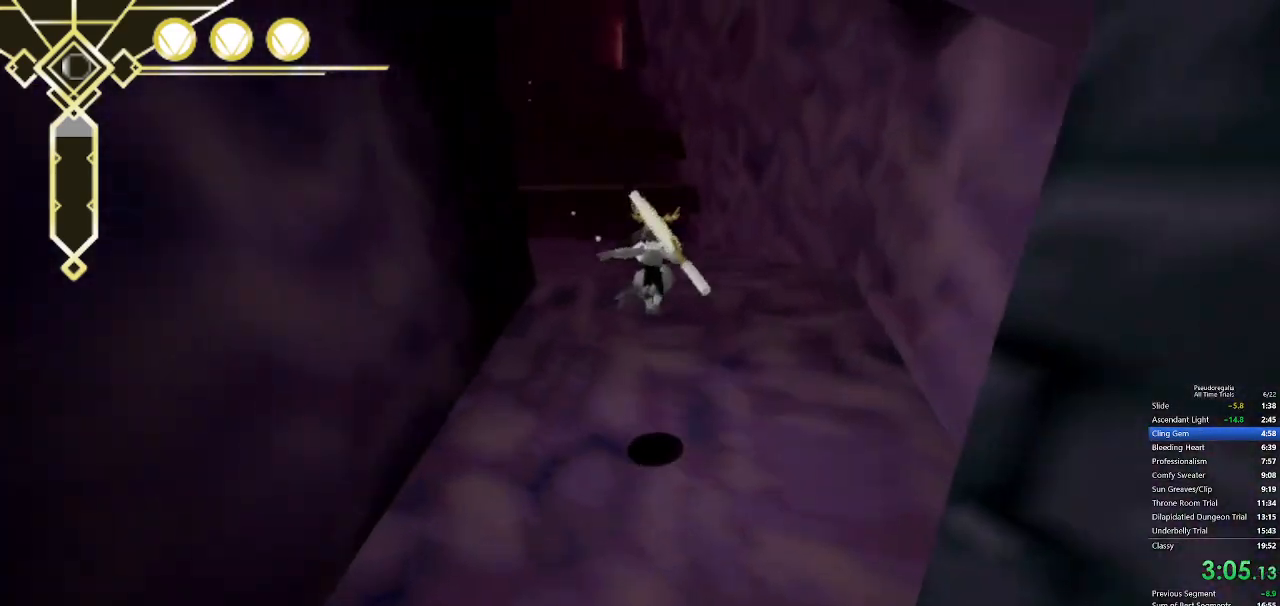
{"keys": ["w"], "mouse": [], "events": [[133, "space", "down"], [317, "space", "up"]]}
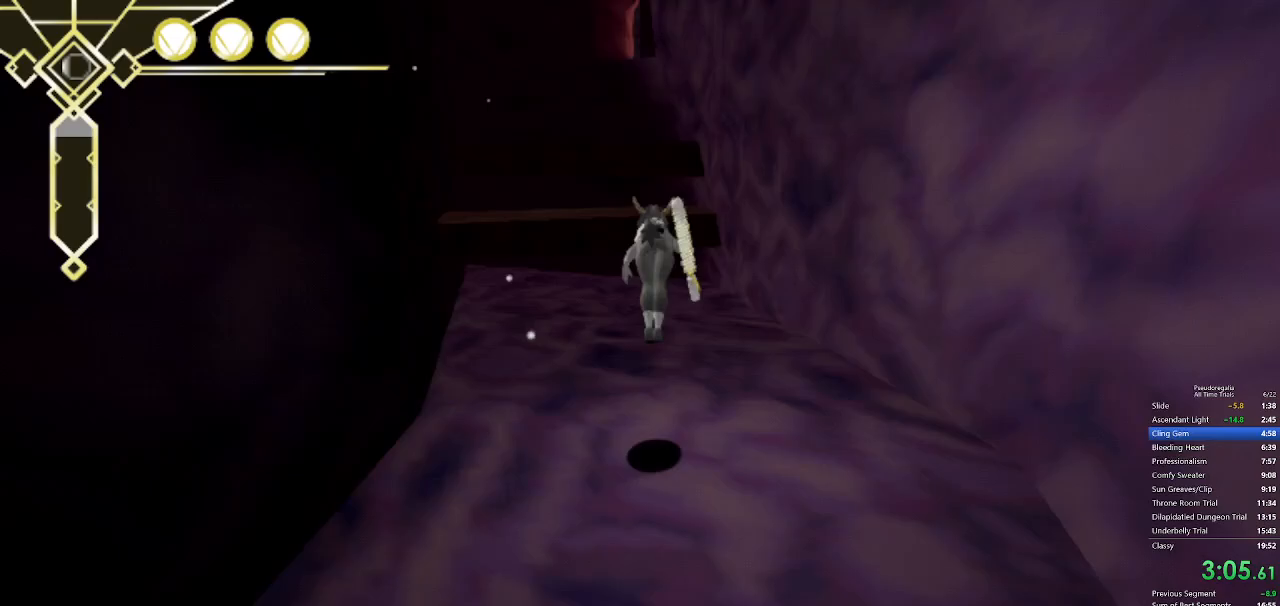
{"keys": ["s", "w"], "mouse": [], "events": [[417, "s", "down"]]}
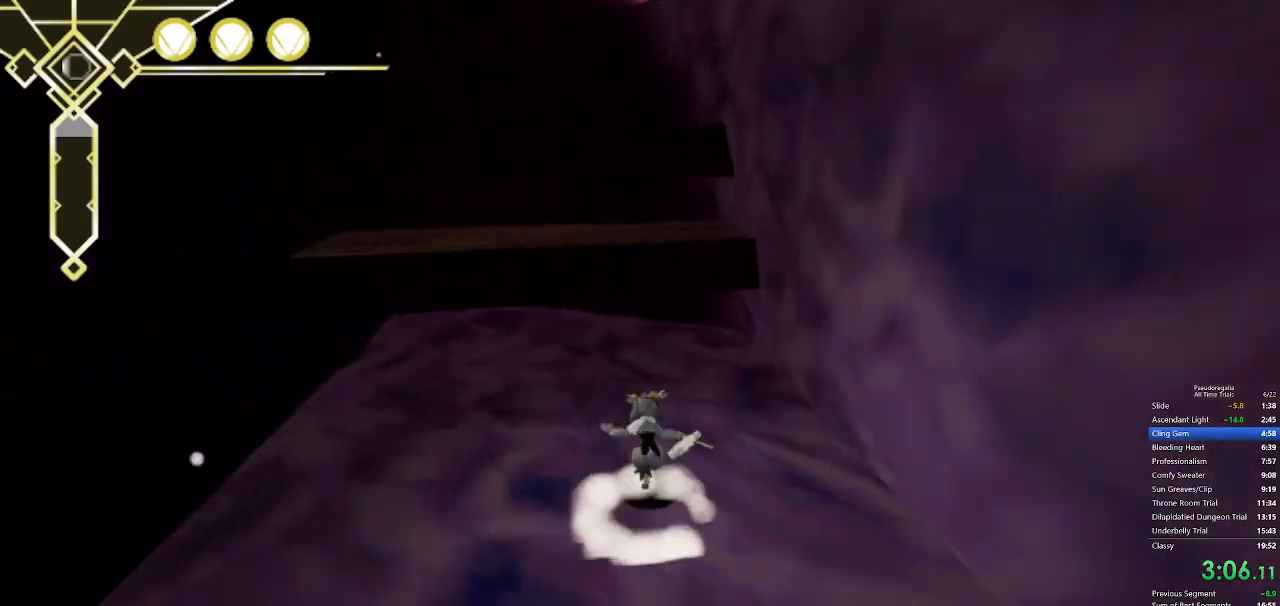
{"keys": ["a", "w"], "mouse": [], "events": [[17, "s", "up"], [350, "a", "down"]]}
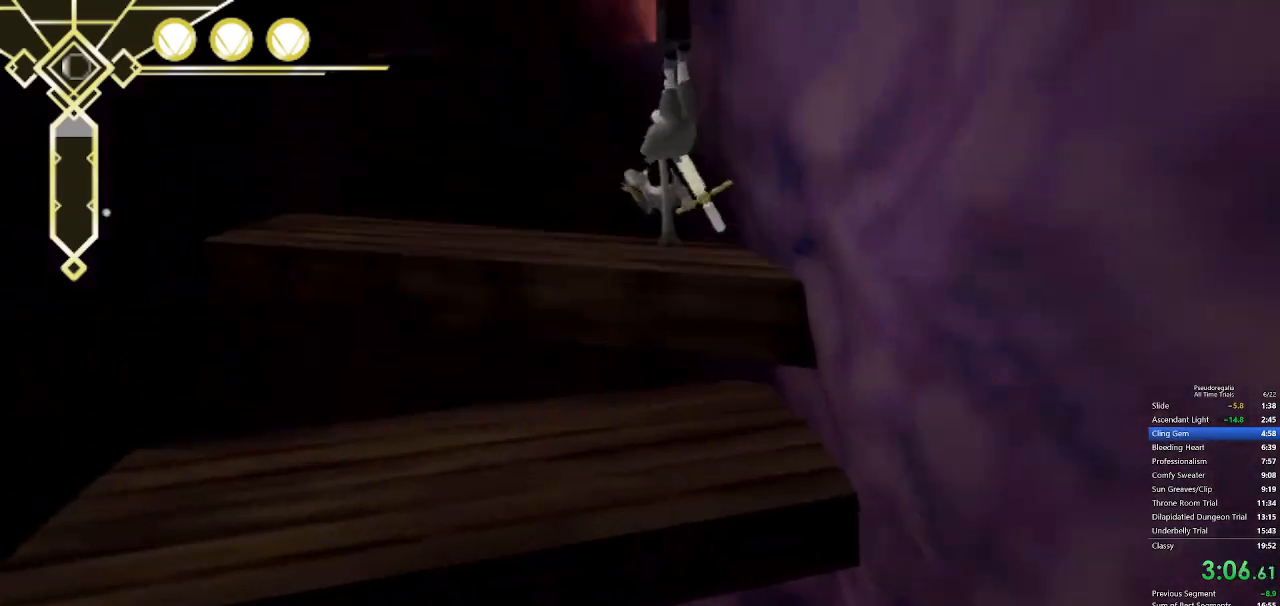
{"keys": ["w"], "mouse": [], "events": [[33, "a", "up"]]}
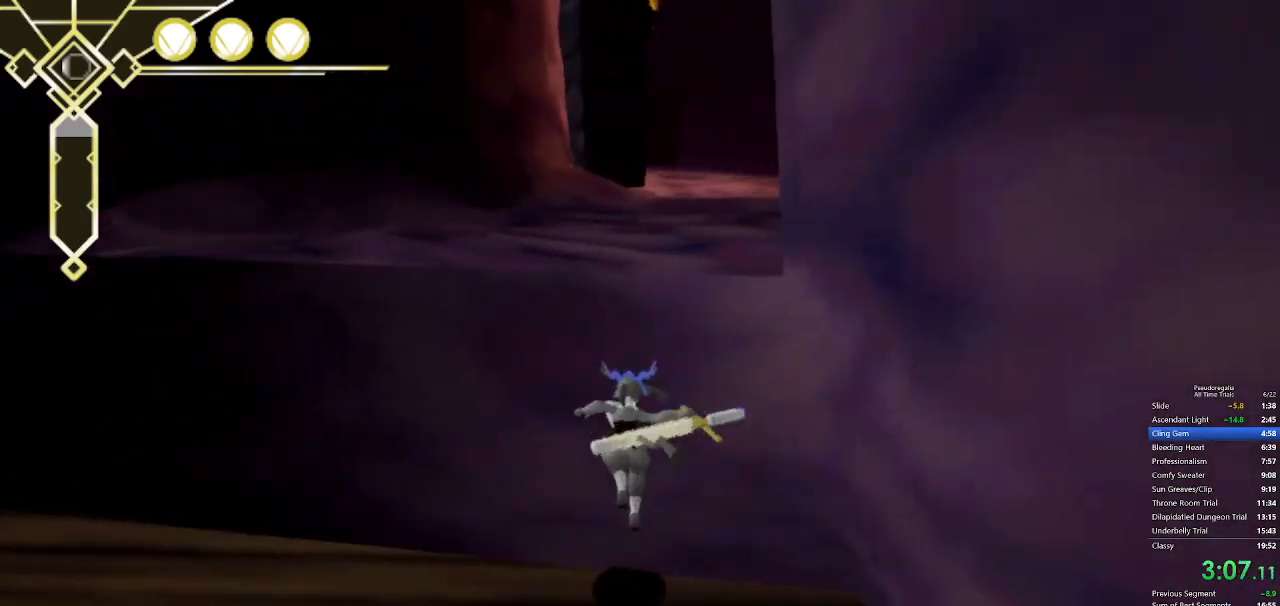
{"keys": [], "mouse": [], "events": [[150, "space", "down"], [233, "w", "up"], [283, "space", "up"], [383, "w", "down"], [417, "w", "up"]]}
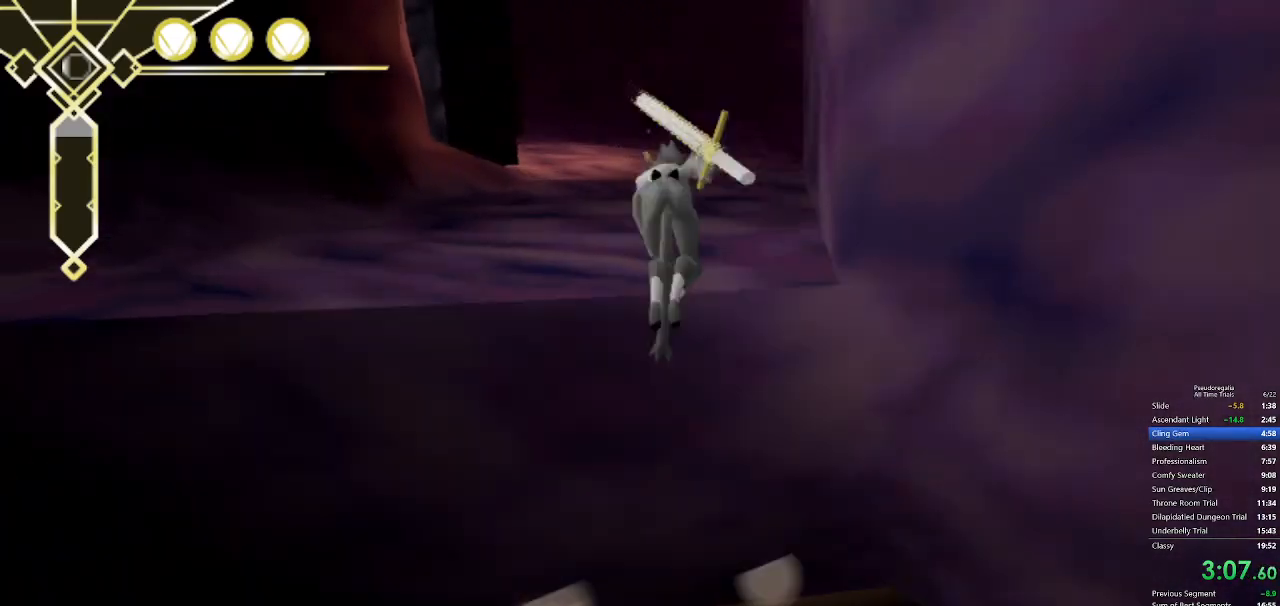
{"keys": ["w"], "mouse": [], "events": [[17, "w", "down"]]}
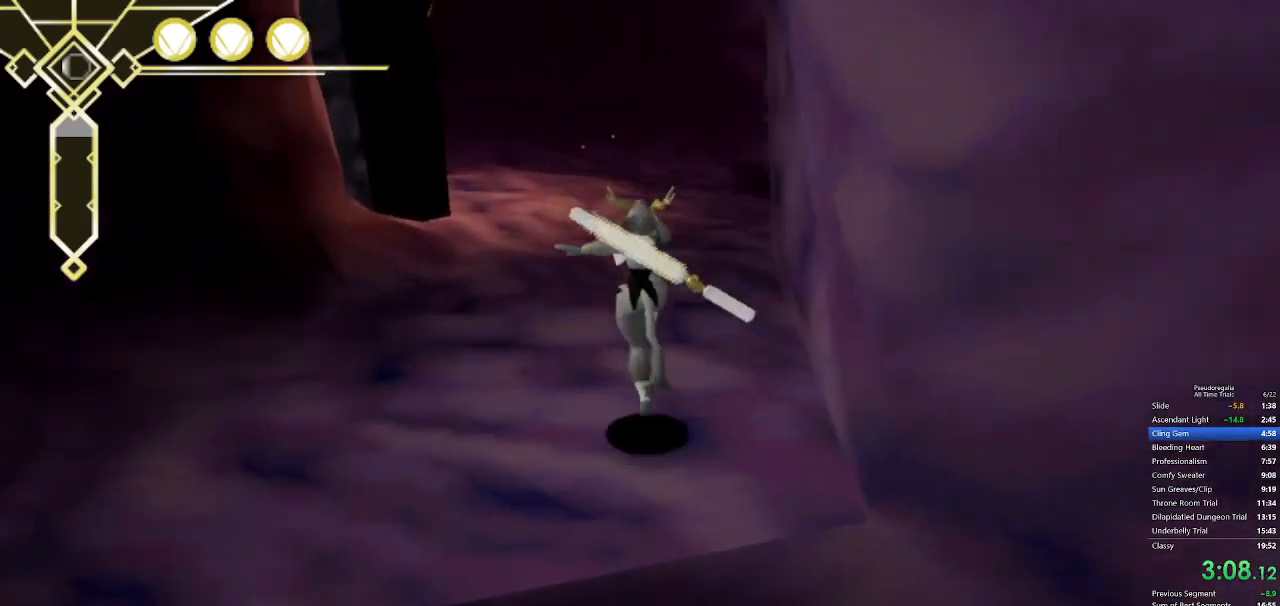
{"keys": ["q", "space", "w"], "mouse": [], "events": [[217, "q", "down"], [367, "q", "up"], [500, "q", "down"], [500, "space", "down"]]}
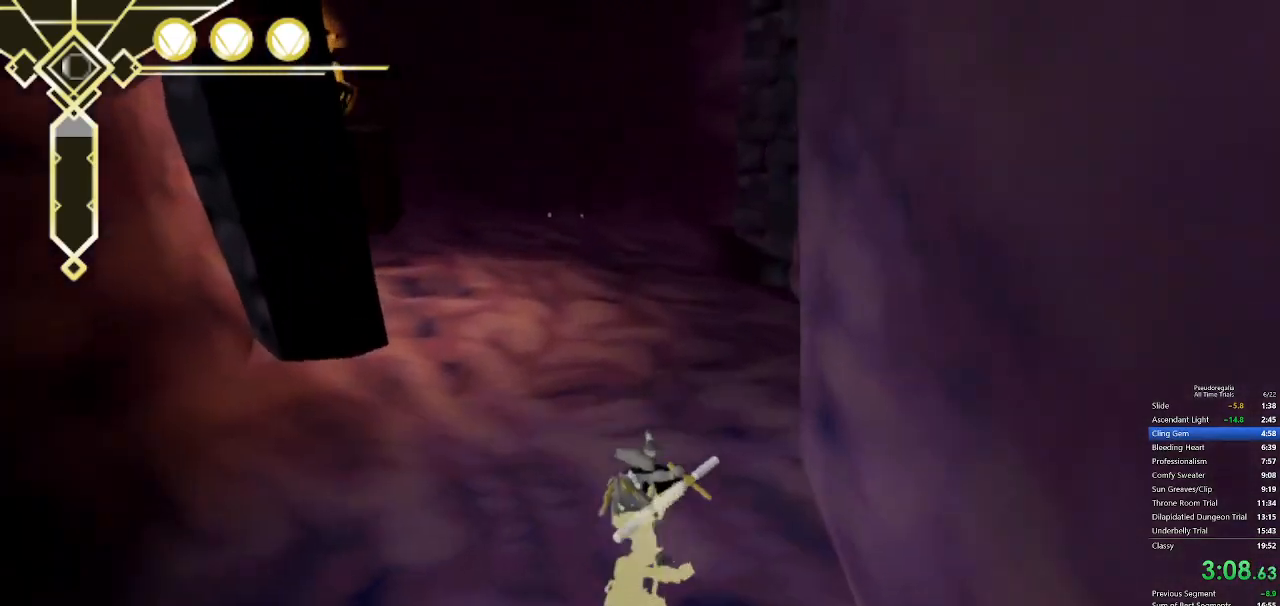
{"keys": ["w"], "mouse": [], "events": [[183, "space", "up"], [233, "q", "up"], [333, "space", "down"], [467, "space", "up"]]}
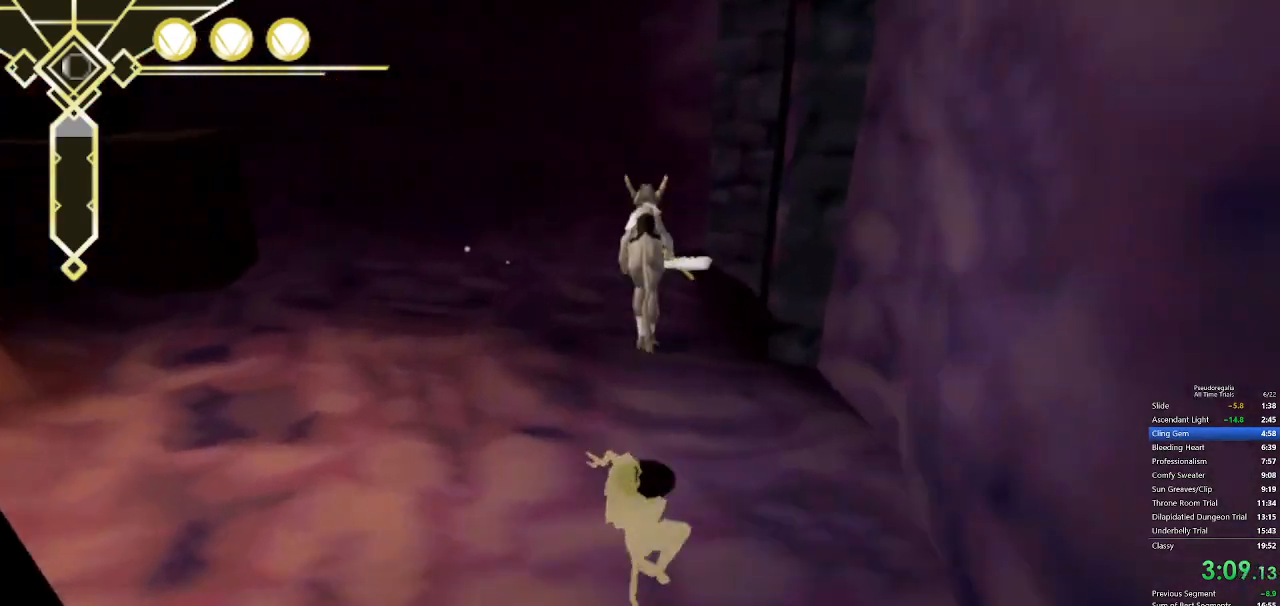
{"keys": ["w"], "mouse": [], "events": []}
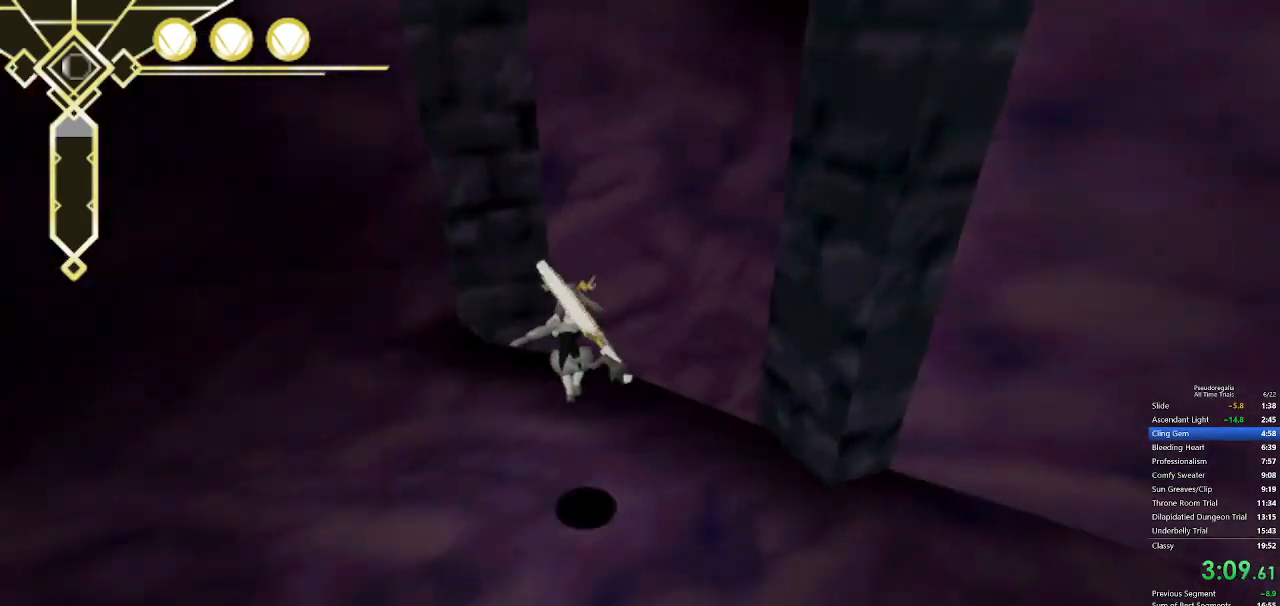
{"keys": ["d", "w"], "mouse": [], "events": [[267, "q", "down"], [417, "q", "up"], [450, "d", "down"]]}
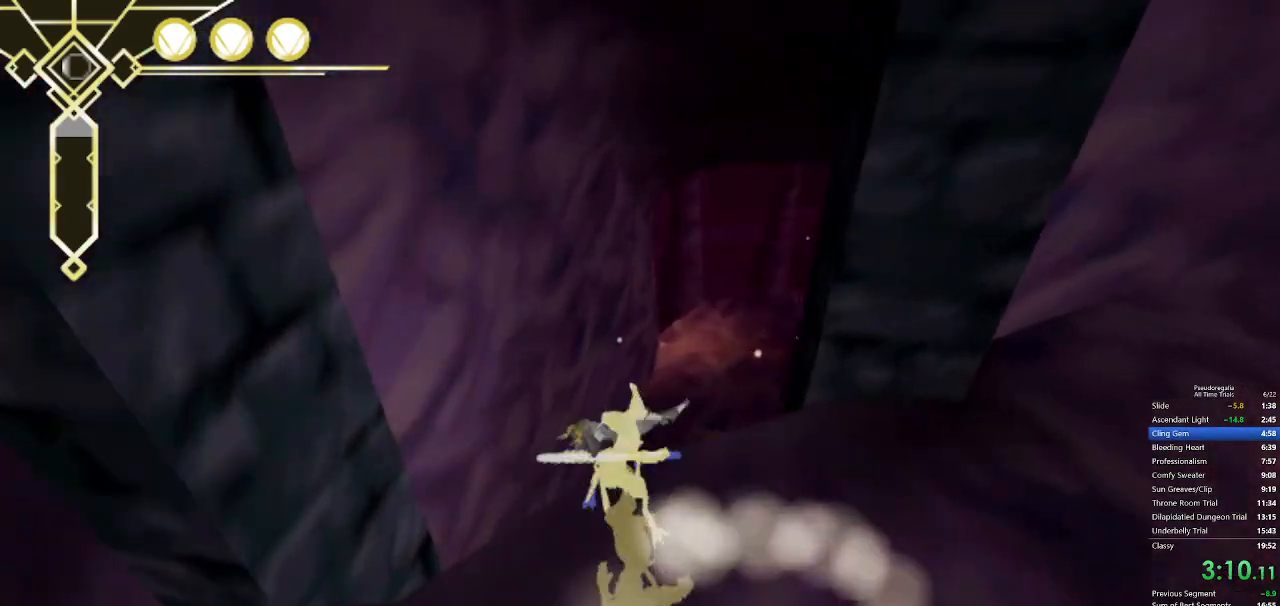
{"keys": ["w"], "mouse": [], "events": [[333, "d", "up"]]}
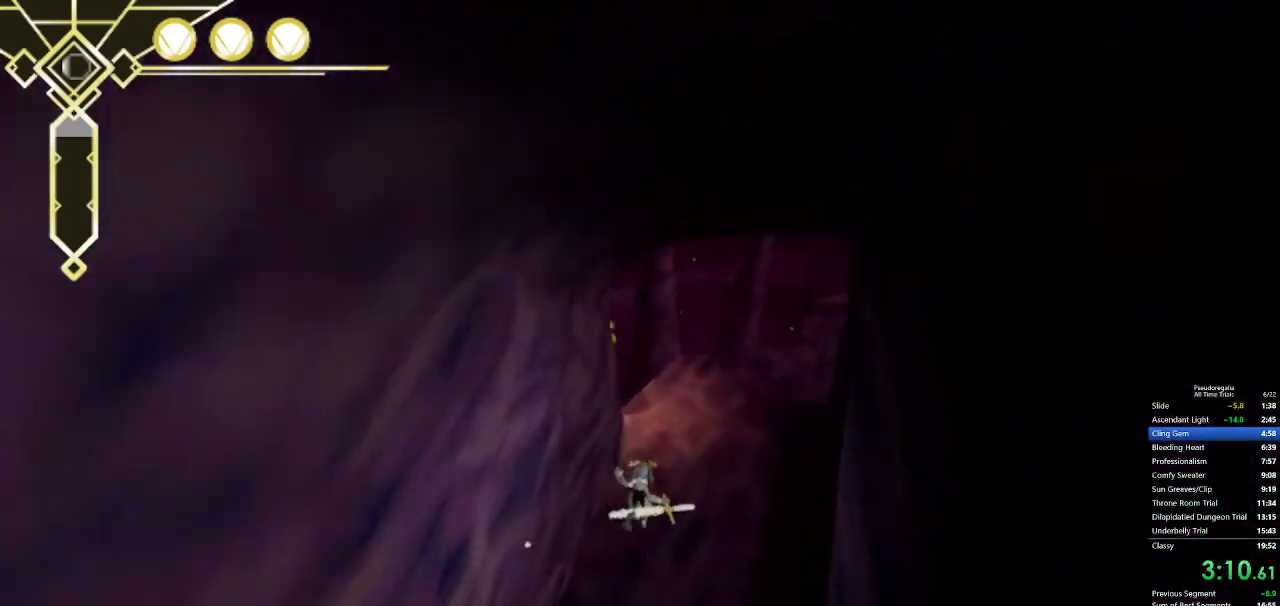
{"keys": ["w"], "mouse": [], "events": [[300, "space", "down"], [350, "space", "up"]]}
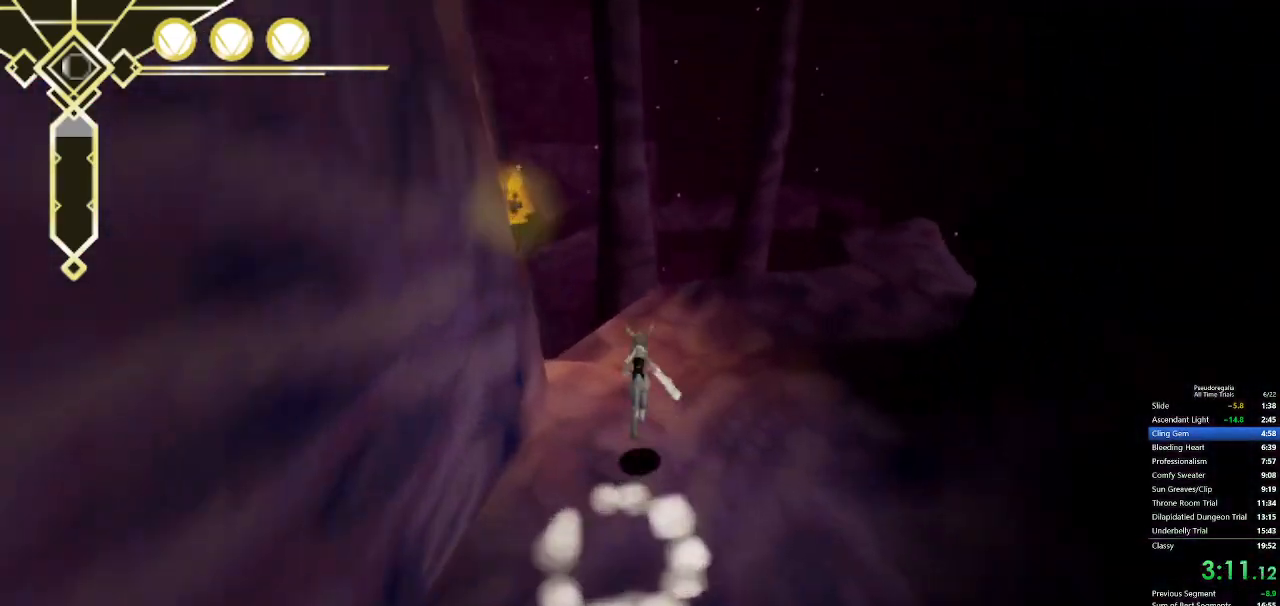
{"keys": ["a", "w"], "mouse": [], "events": [[450, "a", "down"]]}
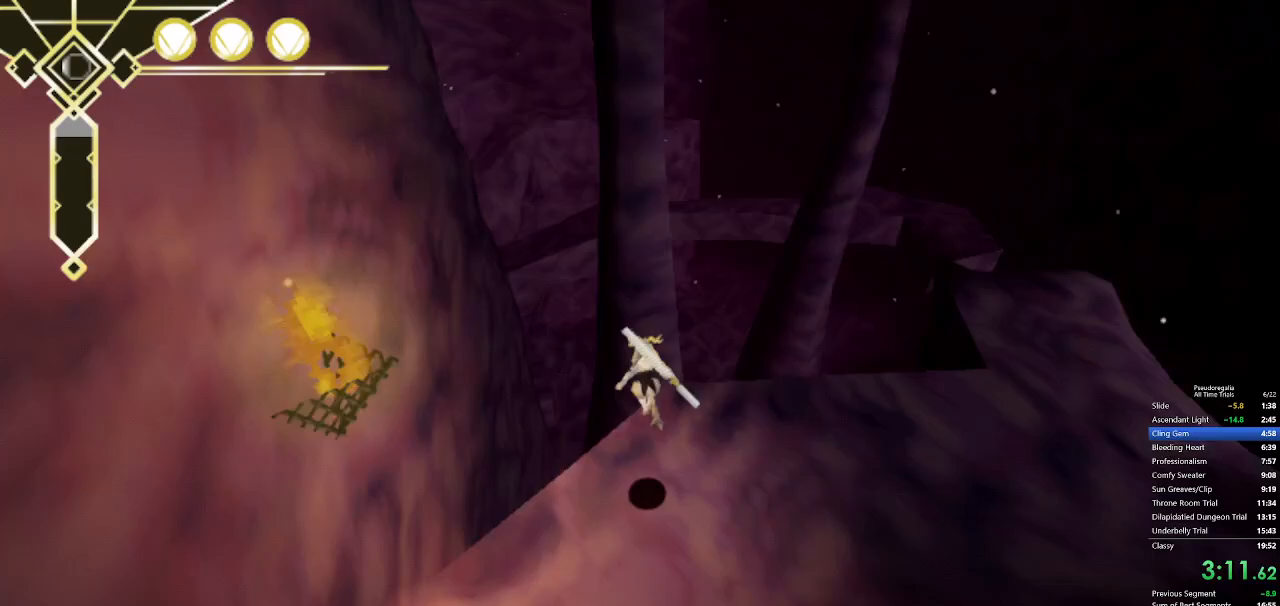
{"keys": ["a", "space", "w"], "mouse": [], "events": [[183, "space", "down"]]}
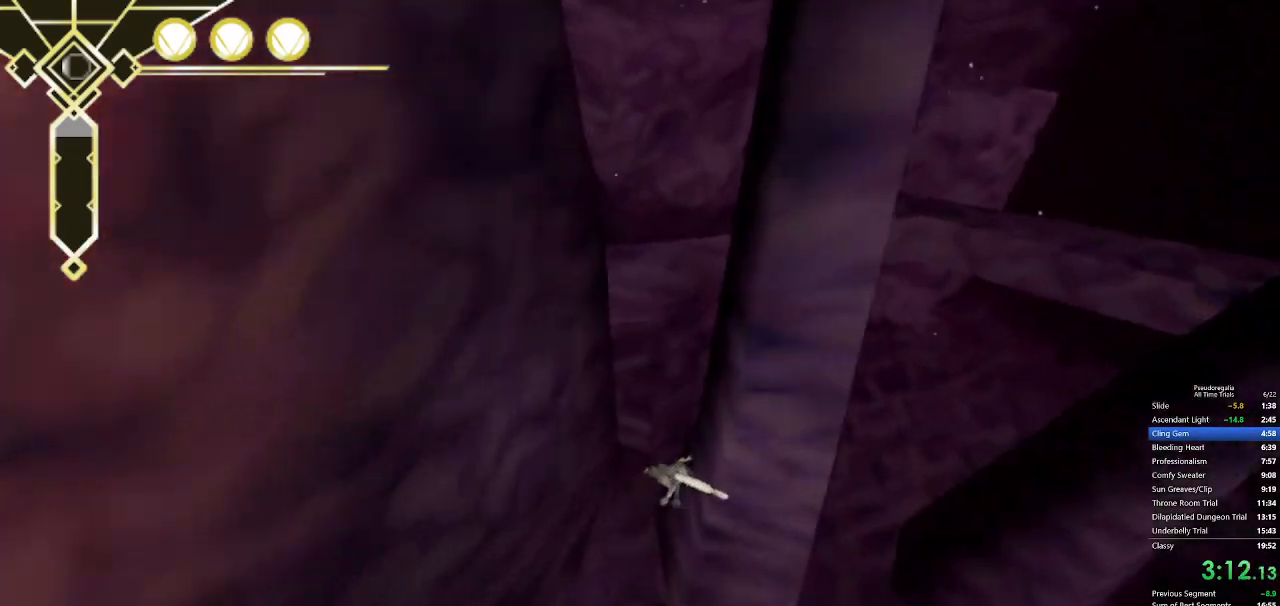
{"keys": ["w"], "mouse": [], "events": [[117, "space", "up"], [200, "a", "up"], [350, "s", "down"], [433, "s", "up"]]}
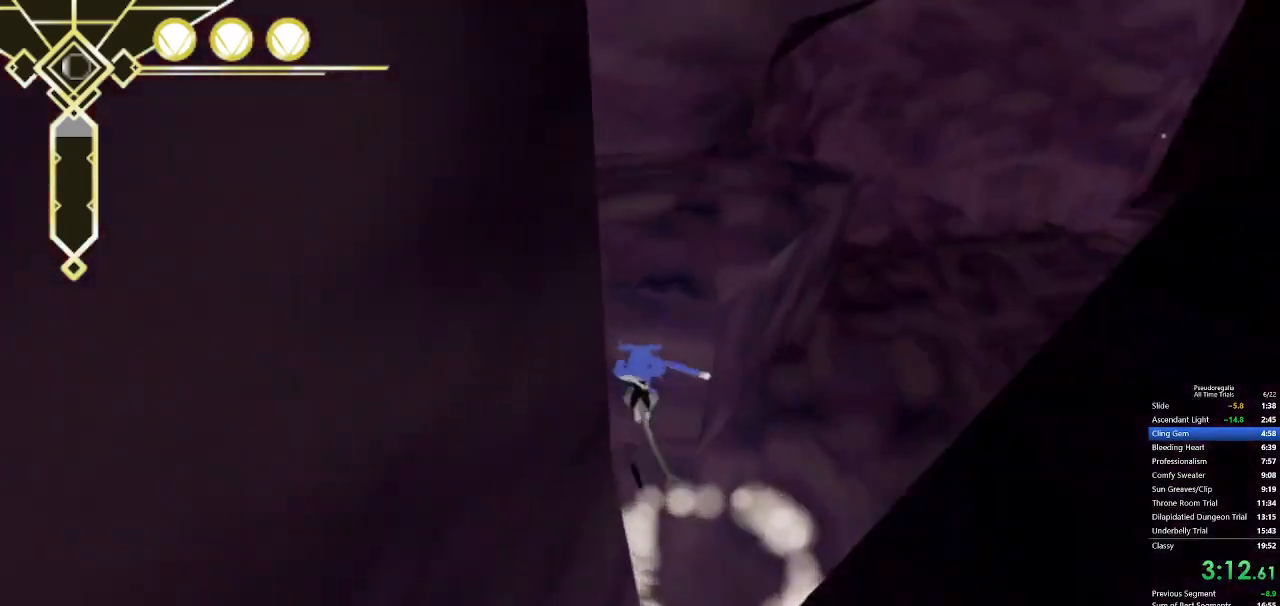
{"keys": ["w"], "mouse": [], "events": [[367, "d", "down"], [500, "d", "up"]]}
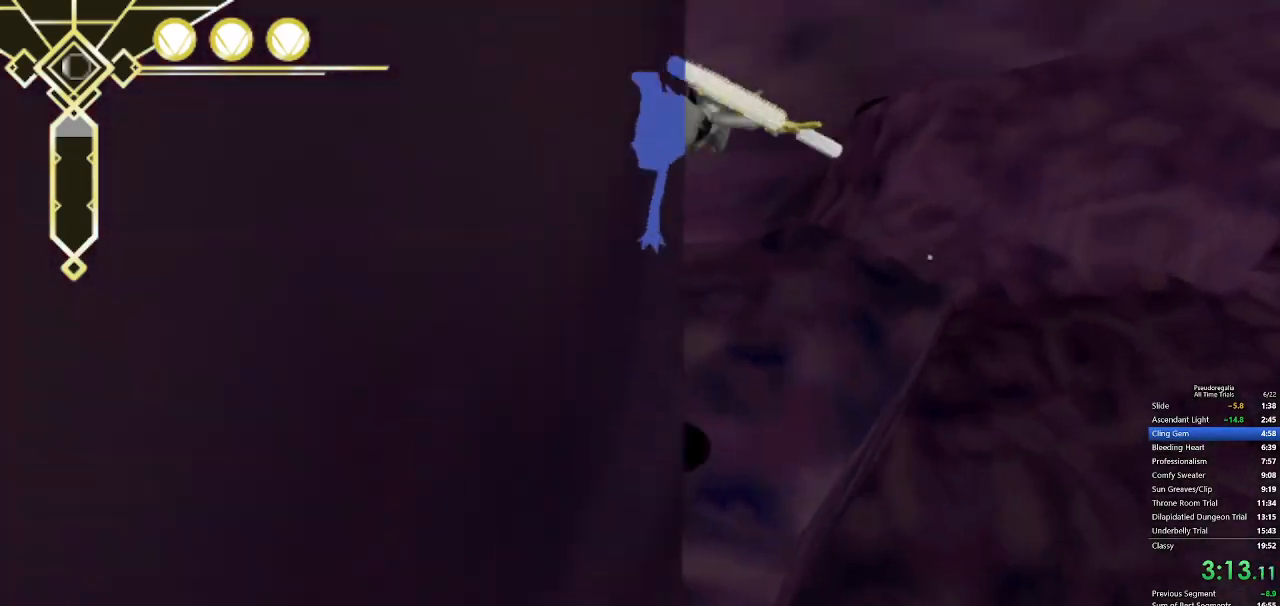
{"keys": ["space", "w"], "mouse": [], "events": [[467, "space", "down"]]}
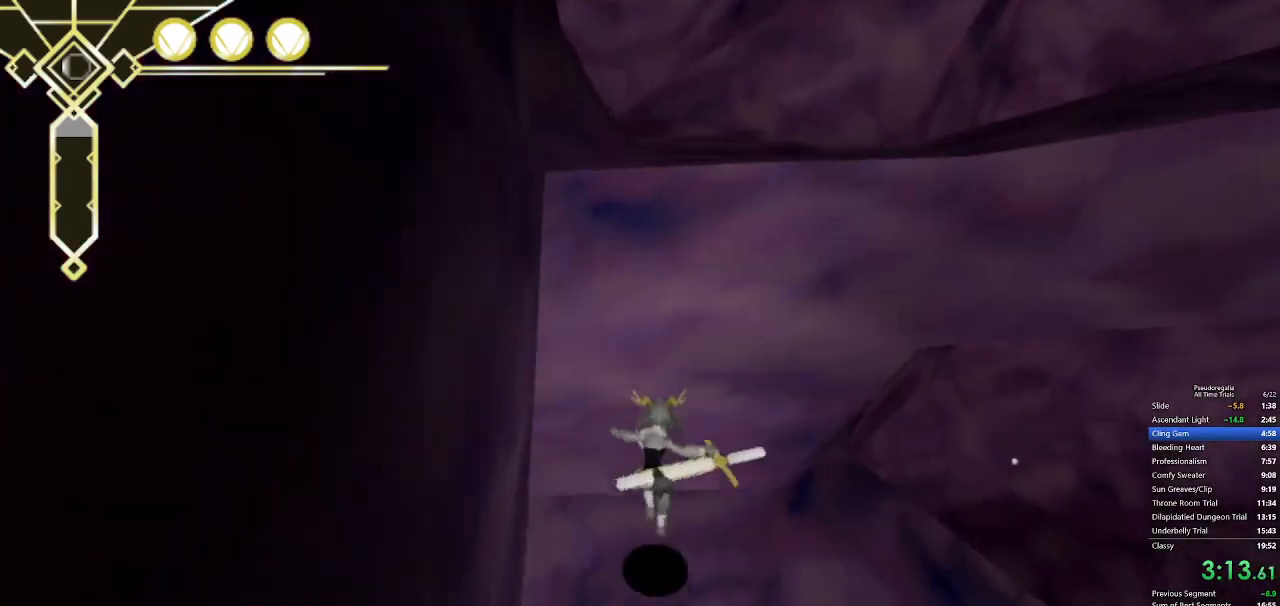
{"keys": ["w"], "mouse": [], "events": [[300, "w", "up"], [350, "space", "up"], [400, "w", "down"]]}
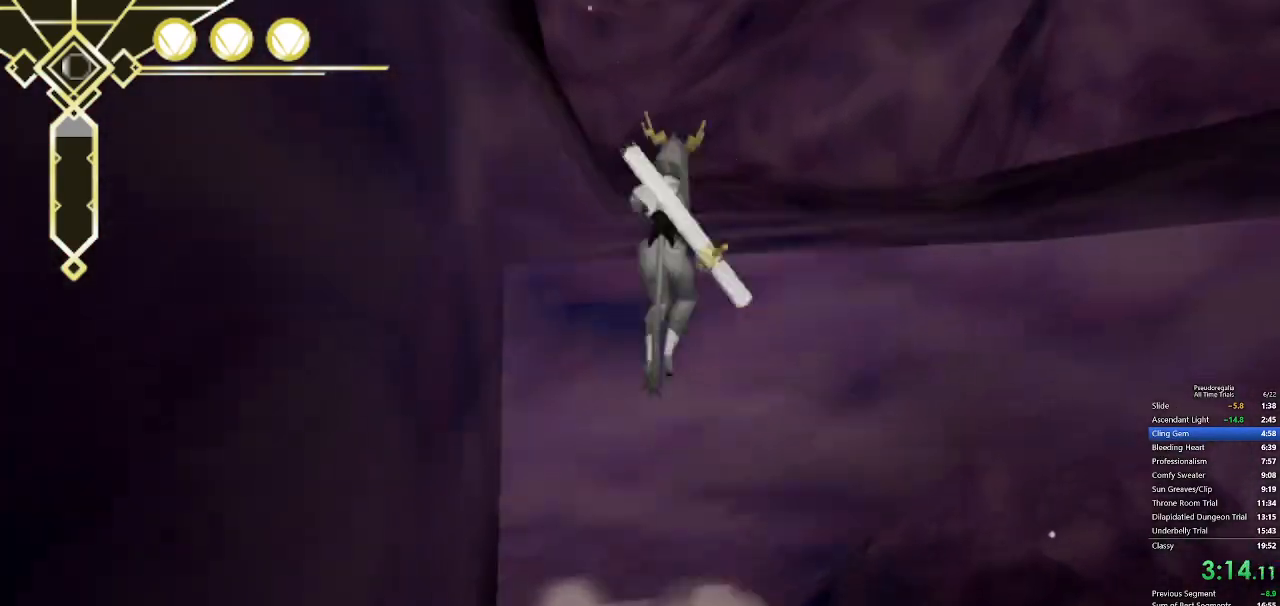
{"keys": ["w"], "mouse": [], "events": [[133, "d", "down"], [417, "d", "up"]]}
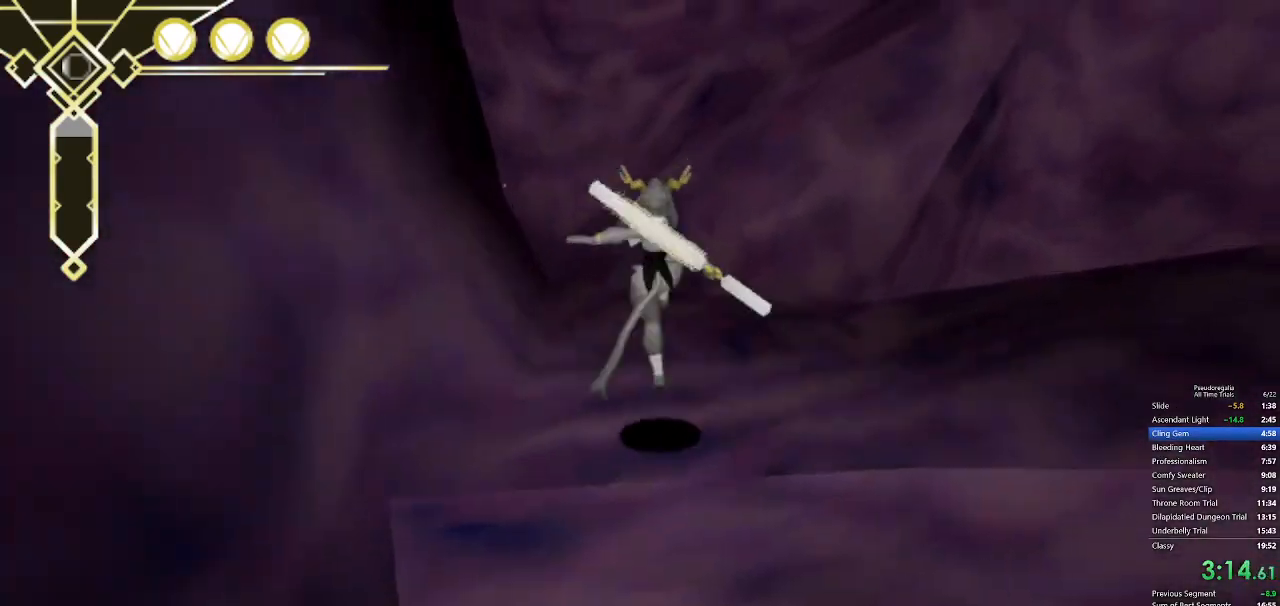
{"keys": ["s", "space", "w"], "mouse": [], "events": [[200, "q", "down"], [333, "q", "up"], [467, "s", "down"], [467, "space", "down"]]}
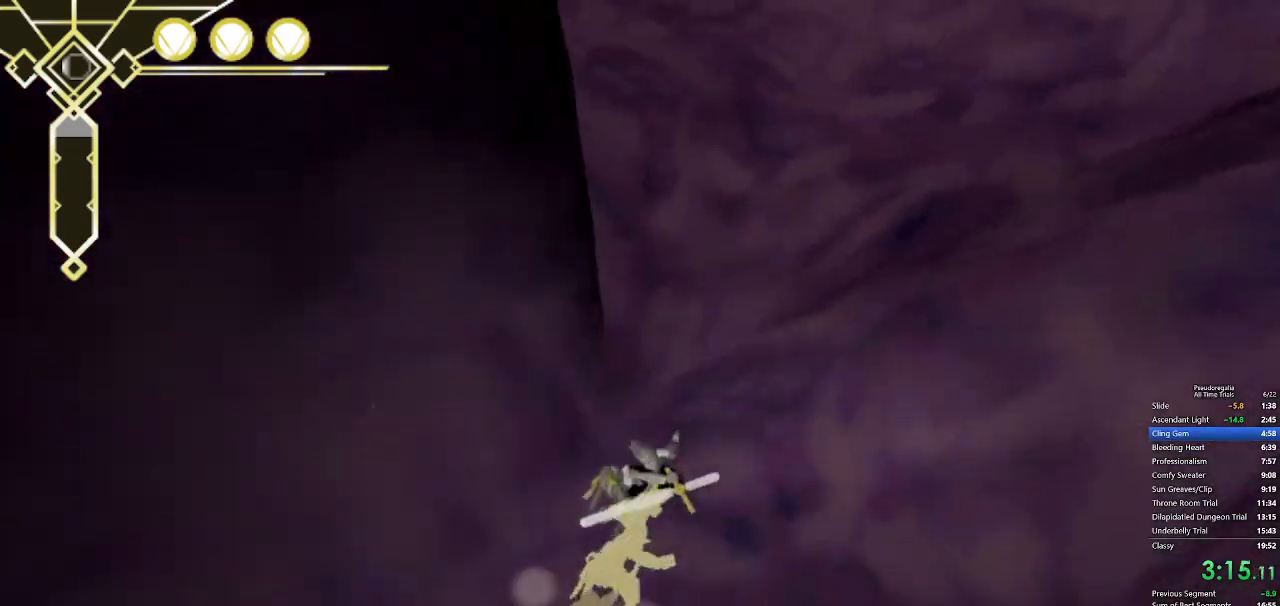
{"keys": ["a", "w"], "mouse": [], "events": [[17, "s", "up"], [17, "space", "up"], [67, "space", "down"], [117, "space", "up"], [167, "a", "down"]]}
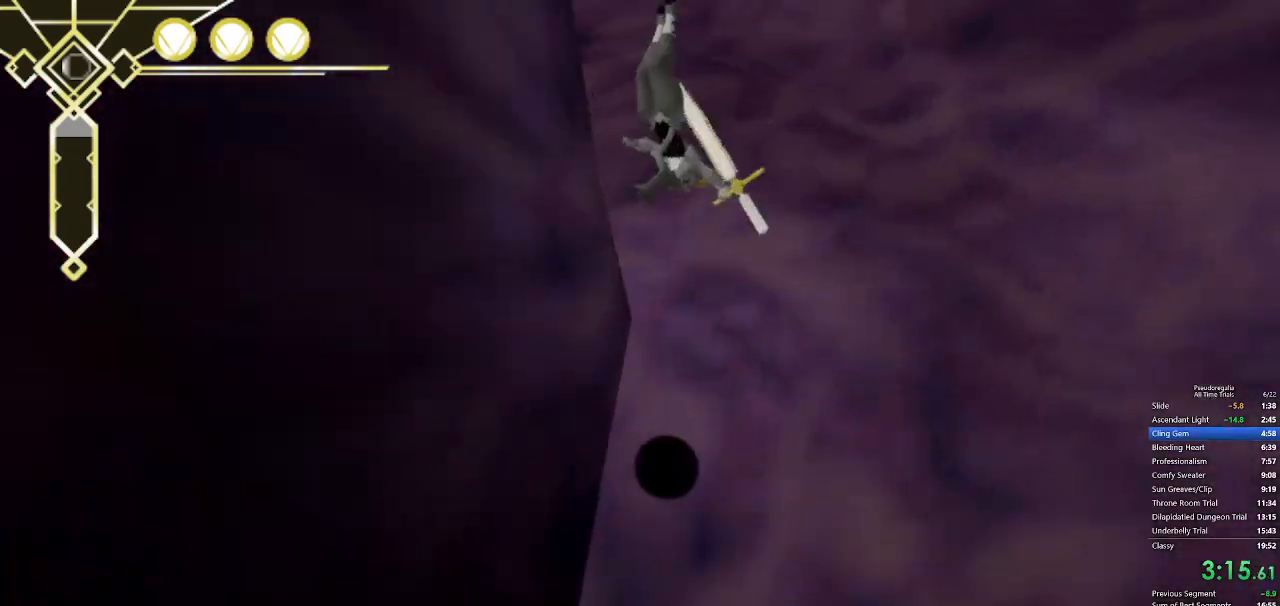
{"keys": ["space", "w"], "mouse": [], "events": [[417, "a", "up"], [417, "space", "down"]]}
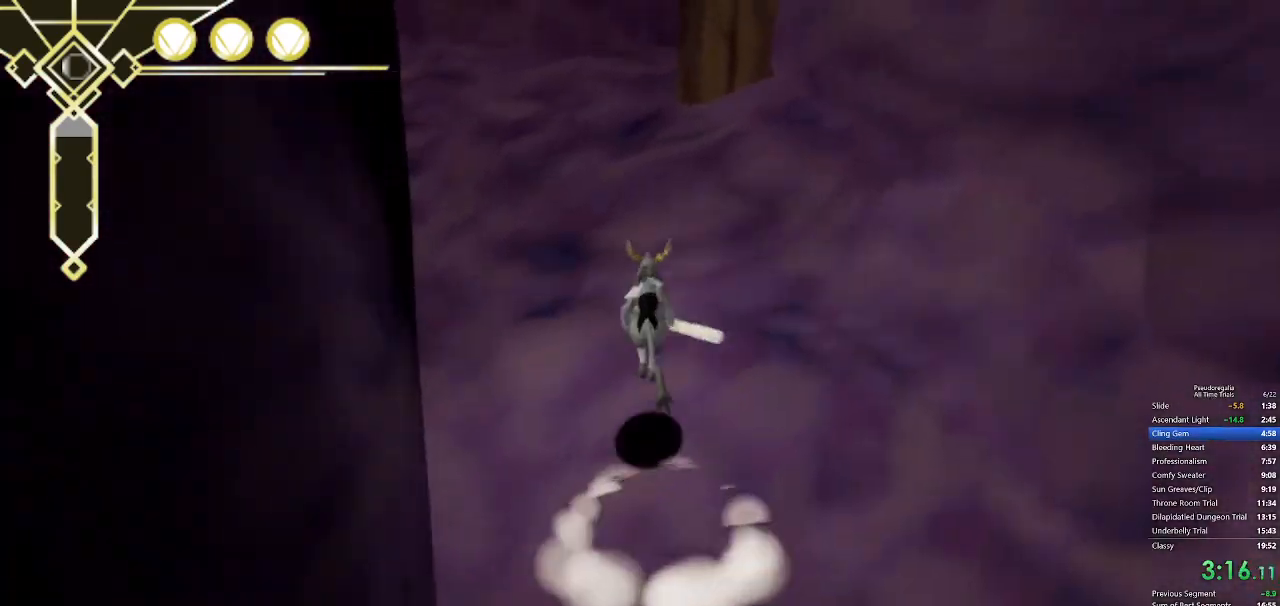
{"keys": ["d", "space", "w"], "mouse": [], "events": [[50, "a", "down"], [200, "a", "up"], [283, "space", "up"], [333, "space", "down"], [383, "d", "down"]]}
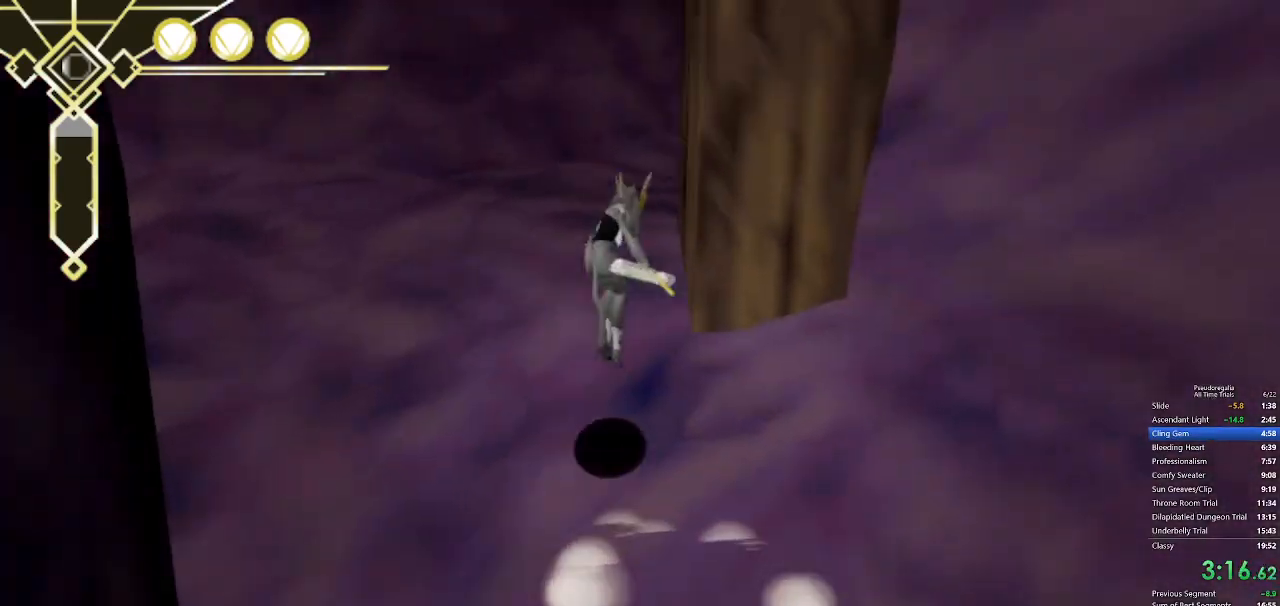
{"keys": ["w"], "mouse": [], "events": [[350, "d", "up"], [350, "space", "up"]]}
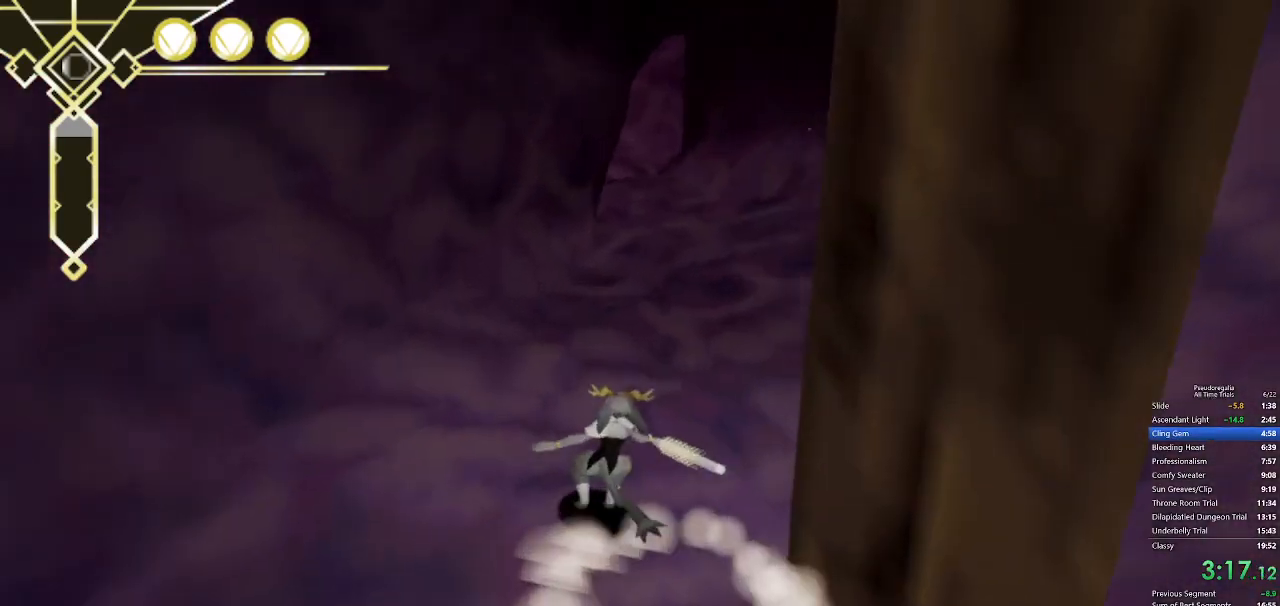
{"keys": ["q", "w"], "mouse": [], "events": [[33, "q", "down"], [183, "q", "up"], [317, "q", "down"], [317, "space", "down"], [500, "space", "up"]]}